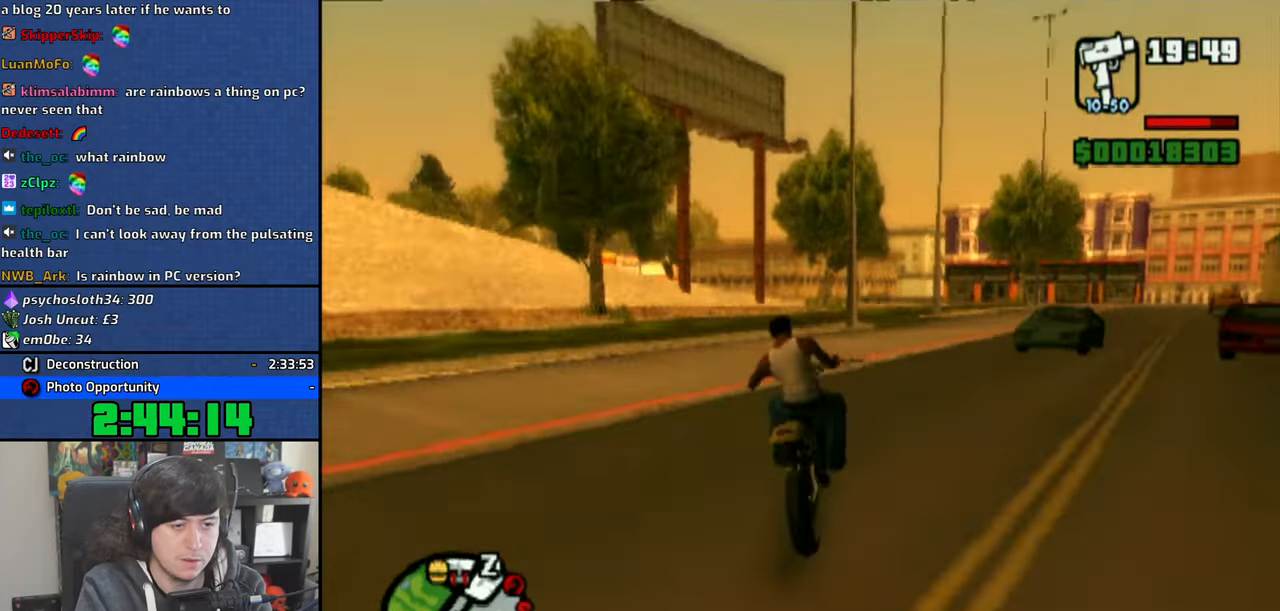
Gameplay with a controller (PlayStation layout); each line is a JSON object with the inputs held at the frame after it. "events" lists button and stick changes between this image and that frame as [ms after this image, input, new state], when the widget could be followed in between.
{"buttons": ["CROSS"], "left_stick": "up-right", "right_stick": "center", "events": [[33, "left_stick", "up-right"], [33, "right_stick", "center"]]}
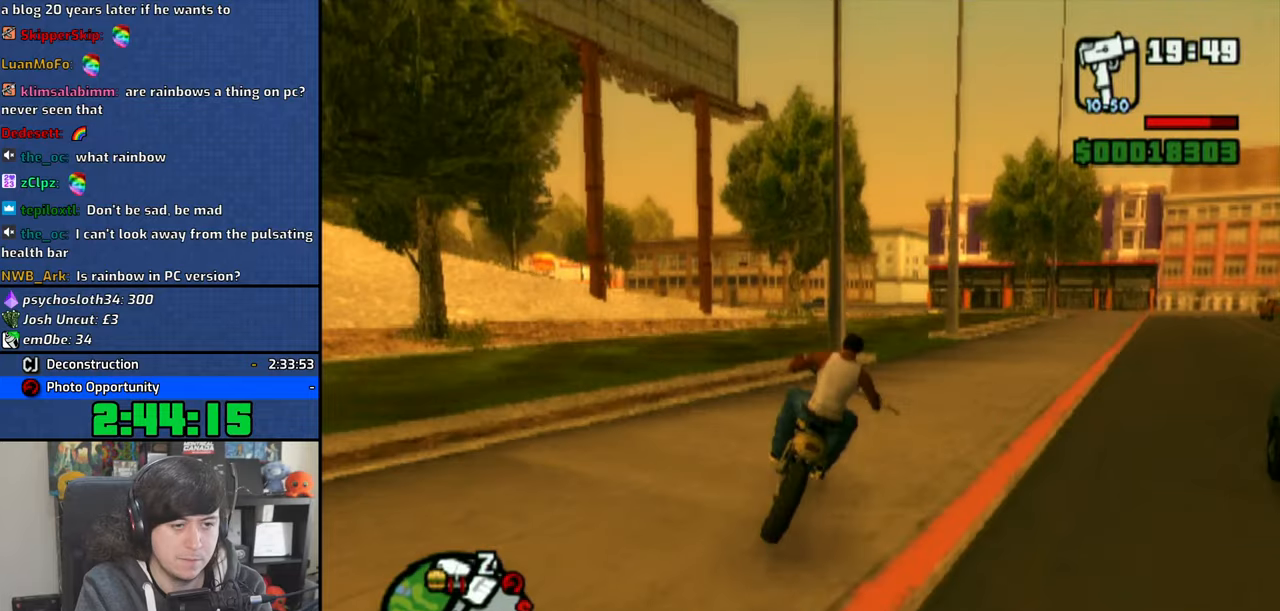
{"buttons": ["CROSS"], "left_stick": "up-left", "right_stick": "center", "events": [[16, "CROSS", "up"], [66, "left_stick", "up-left"], [83, "CROSS", "down"], [166, "CROSS", "up"], [250, "CROSS", "down"], [316, "CROSS", "up"], [366, "CROSS", "down"]]}
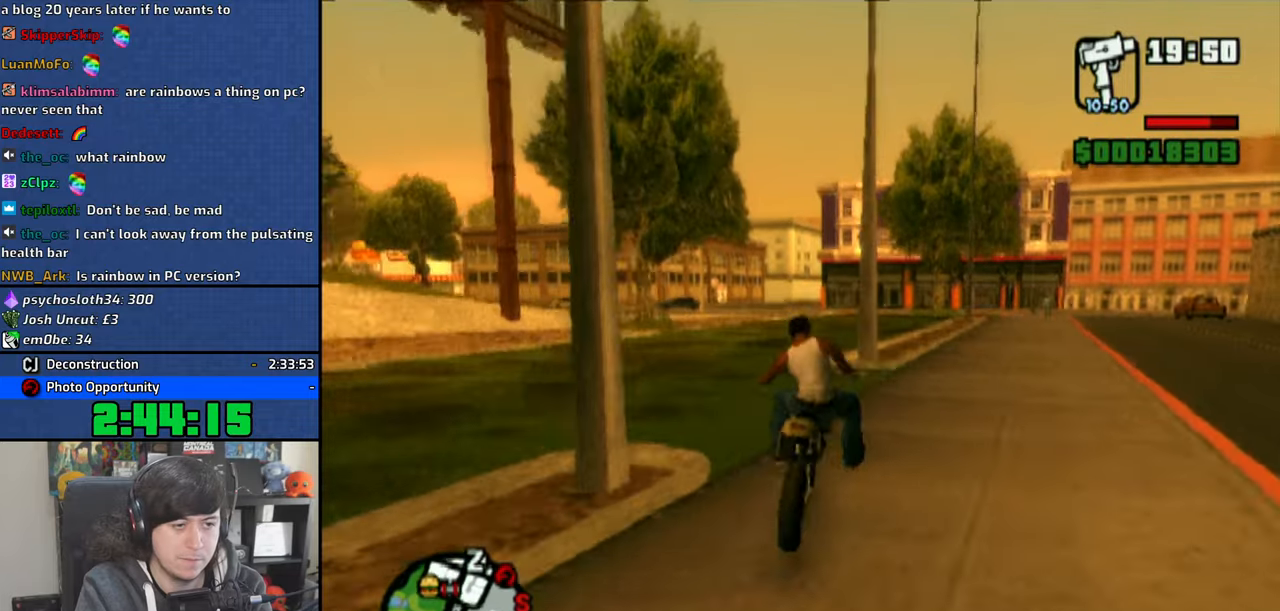
{"buttons": ["CROSS"], "left_stick": "left", "right_stick": "center", "events": [[166, "left_stick", "center"], [466, "left_stick", "left"]]}
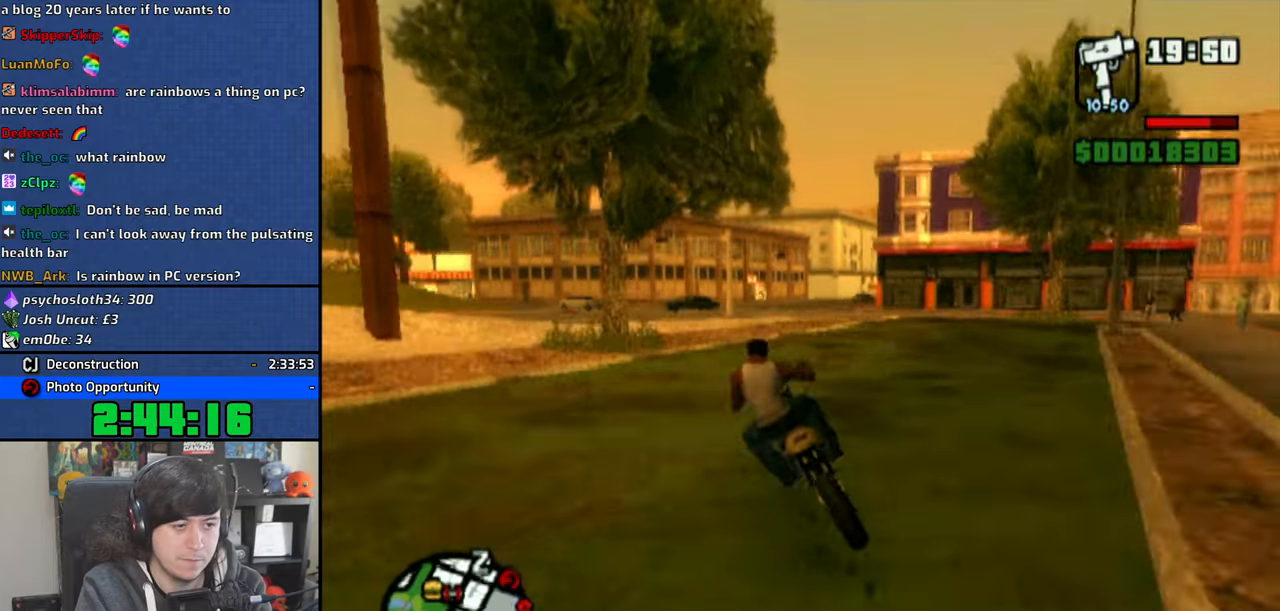
{"buttons": [], "left_stick": "left", "right_stick": "center", "events": [[116, "CROSS", "up"], [216, "R1", "down"], [466, "R1", "up"]]}
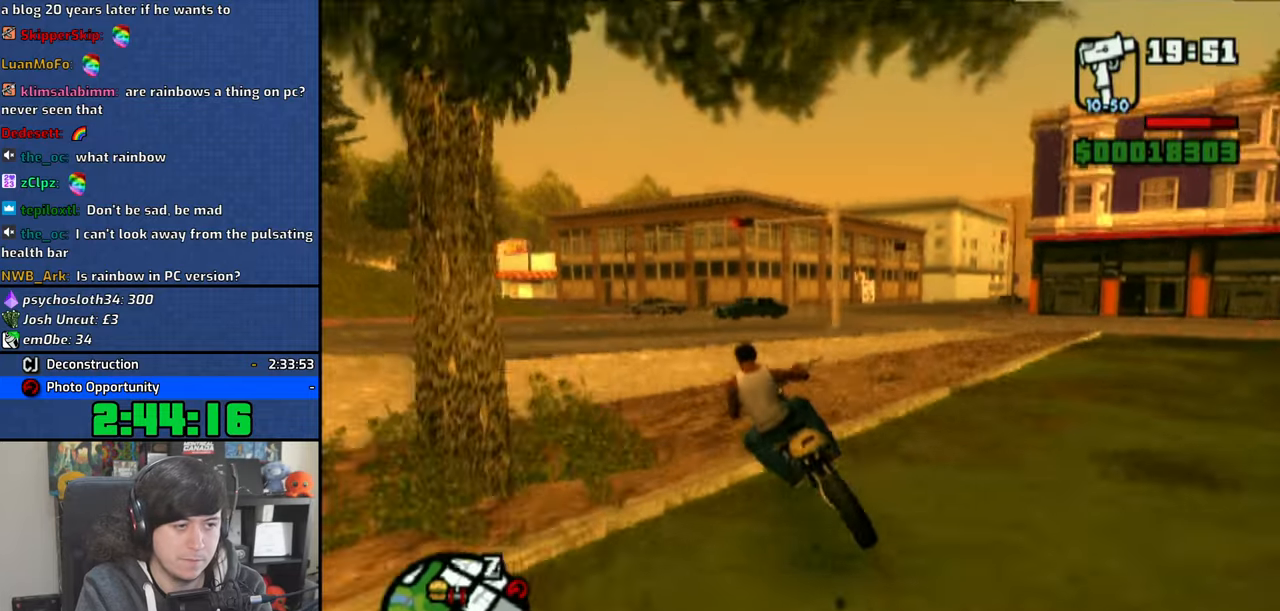
{"buttons": ["CROSS"], "left_stick": "left", "right_stick": "center", "events": [[16, "CROSS", "down"], [100, "CROSS", "up"], [183, "CROSS", "down"], [250, "CROSS", "up"], [333, "CROSS", "down"], [400, "CROSS", "up"], [466, "CROSS", "down"]]}
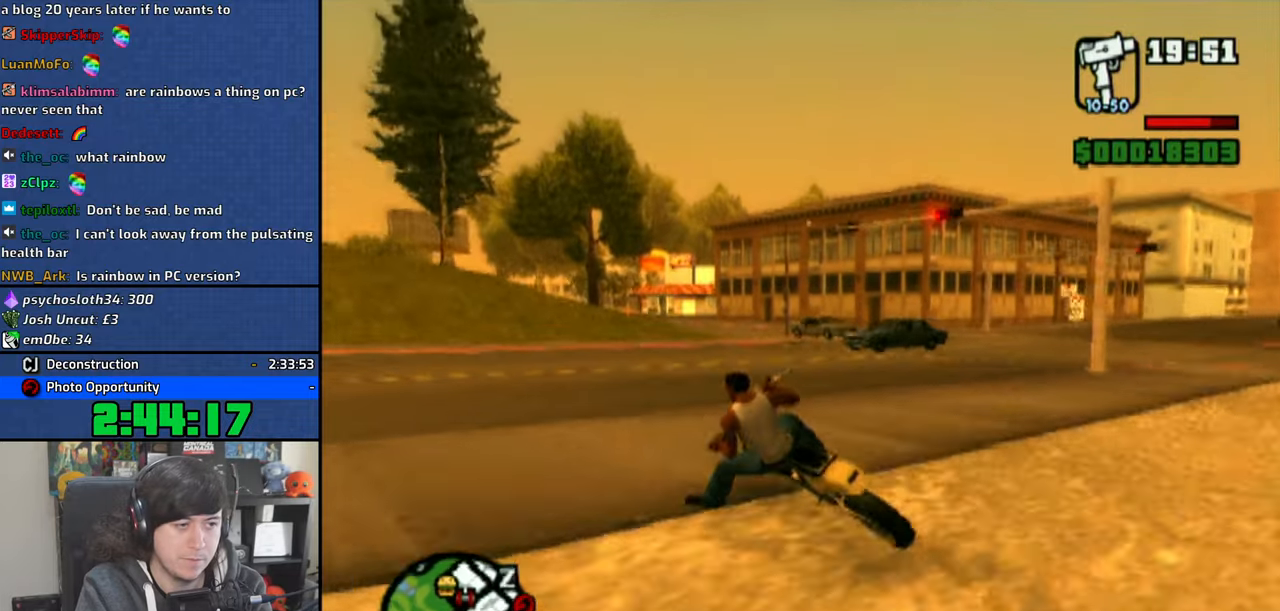
{"buttons": ["CROSS"], "left_stick": "center", "right_stick": "center", "events": [[50, "CROSS", "up"], [116, "CROSS", "down"], [250, "left_stick", "up-left"], [383, "left_stick", "center"]]}
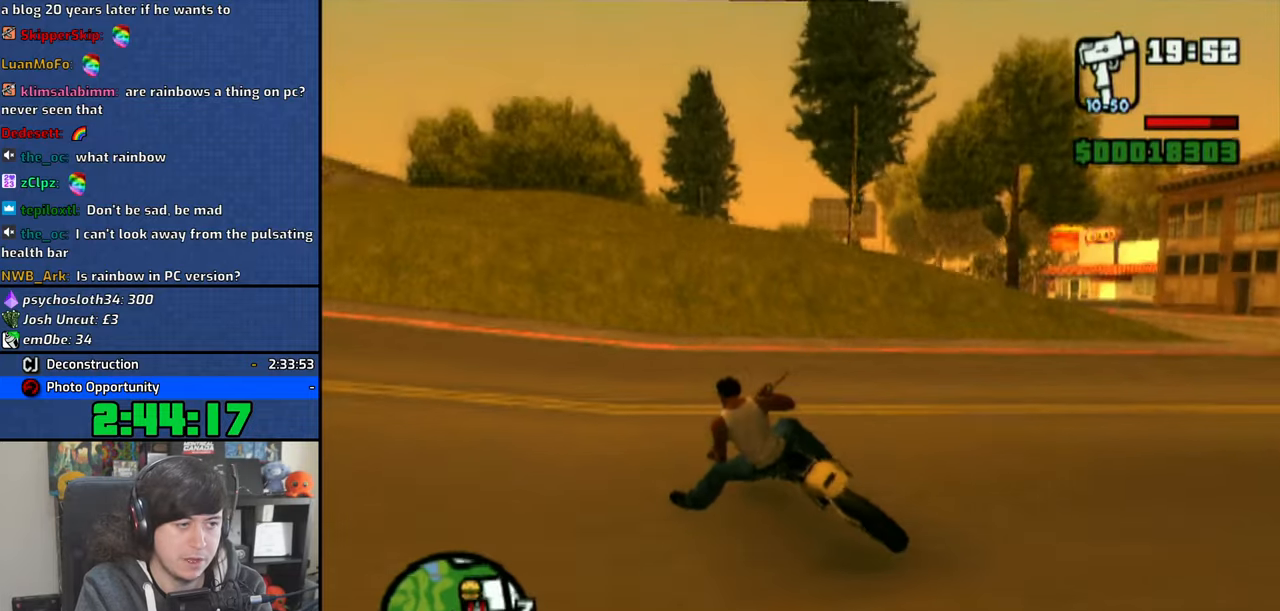
{"buttons": ["CROSS"], "left_stick": "up-left", "right_stick": "center", "events": [[183, "left_stick", "up-left"]]}
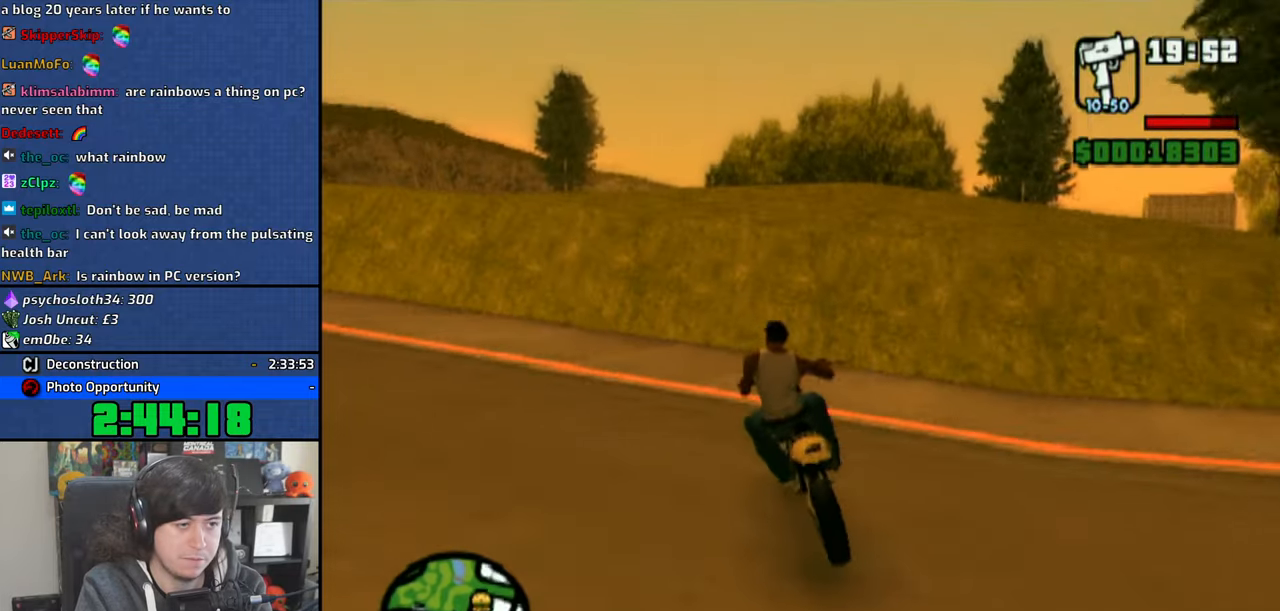
{"buttons": [], "left_stick": "up-right", "right_stick": "center", "events": [[66, "left_stick", "center"], [300, "left_stick", "up-right"], [316, "CROSS", "up"]]}
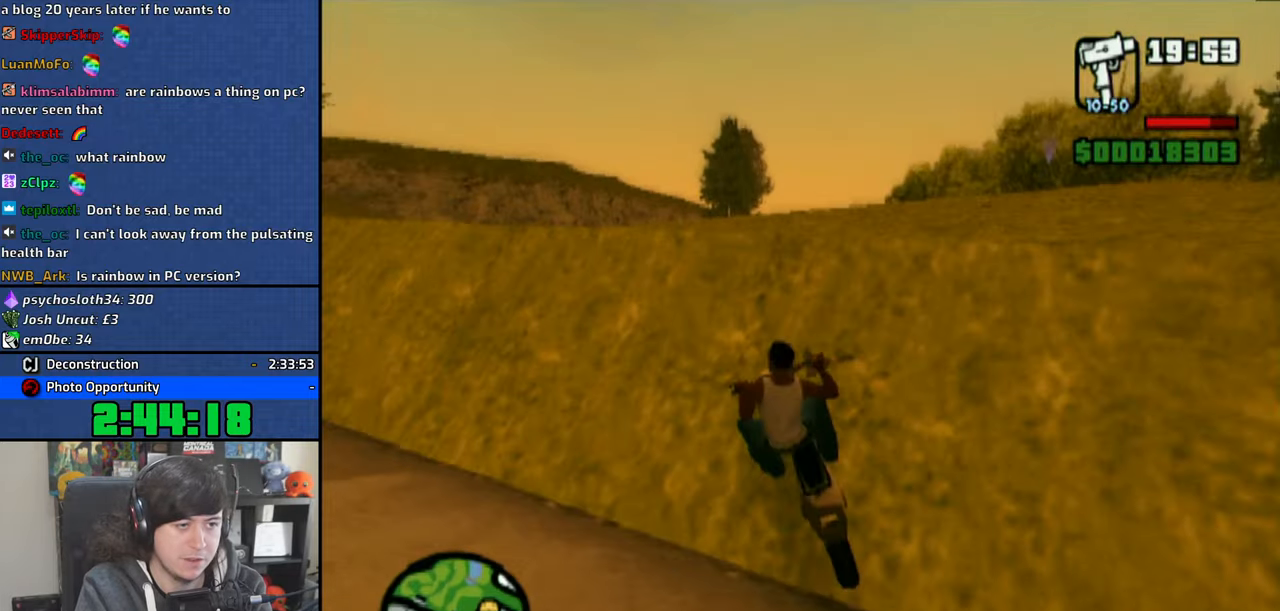
{"buttons": [], "left_stick": "center", "right_stick": "center", "events": [[433, "left_stick", "center"]]}
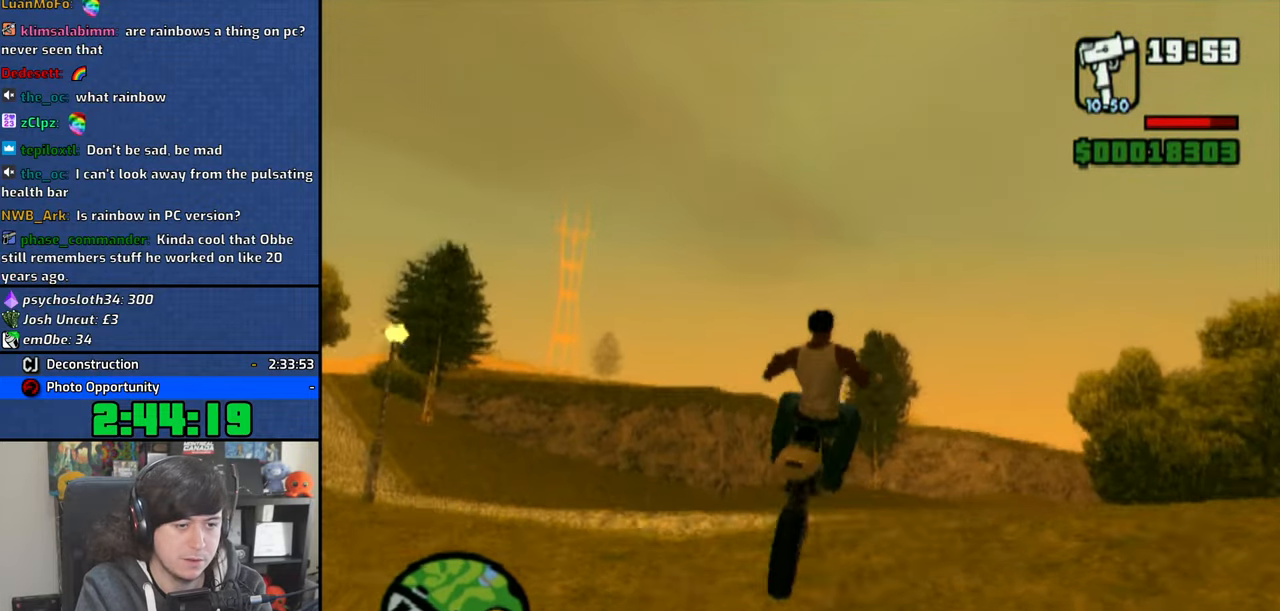
{"buttons": ["TRIANGLE"], "left_stick": "center", "right_stick": "center", "events": [[483, "TRIANGLE", "down"]]}
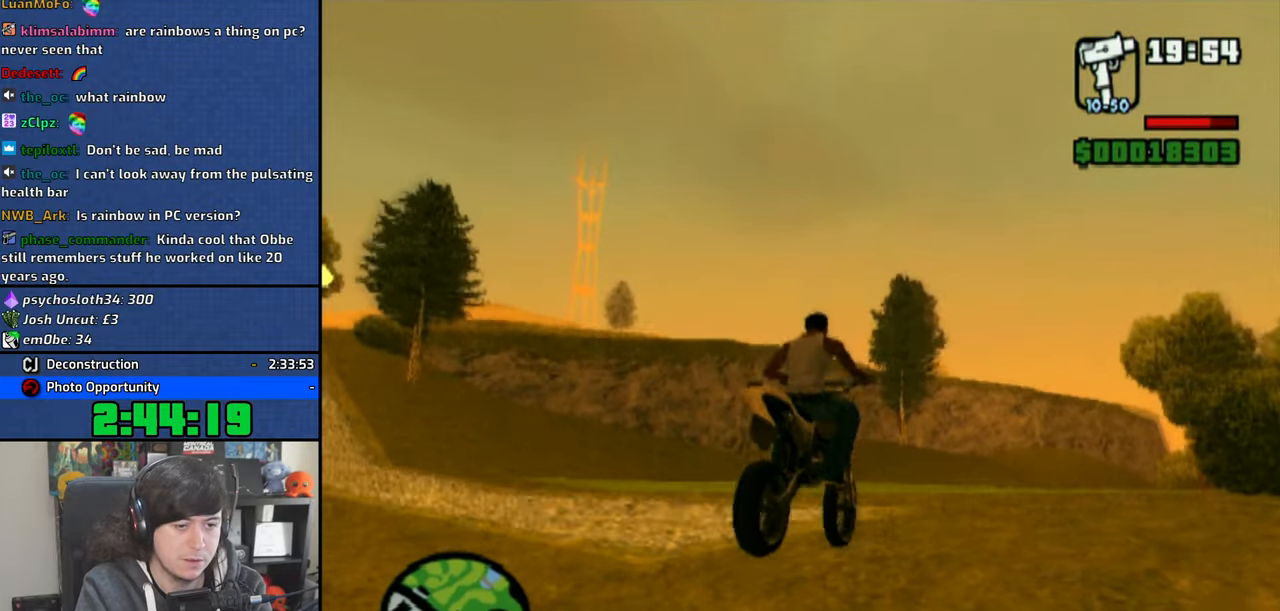
{"buttons": ["TRIANGLE"], "left_stick": "center", "right_stick": "center", "events": [[66, "TRIANGLE", "up"], [116, "TRIANGLE", "down"], [233, "TRIANGLE", "up"], [300, "TRIANGLE", "down"], [383, "TRIANGLE", "up"], [450, "TRIANGLE", "down"]]}
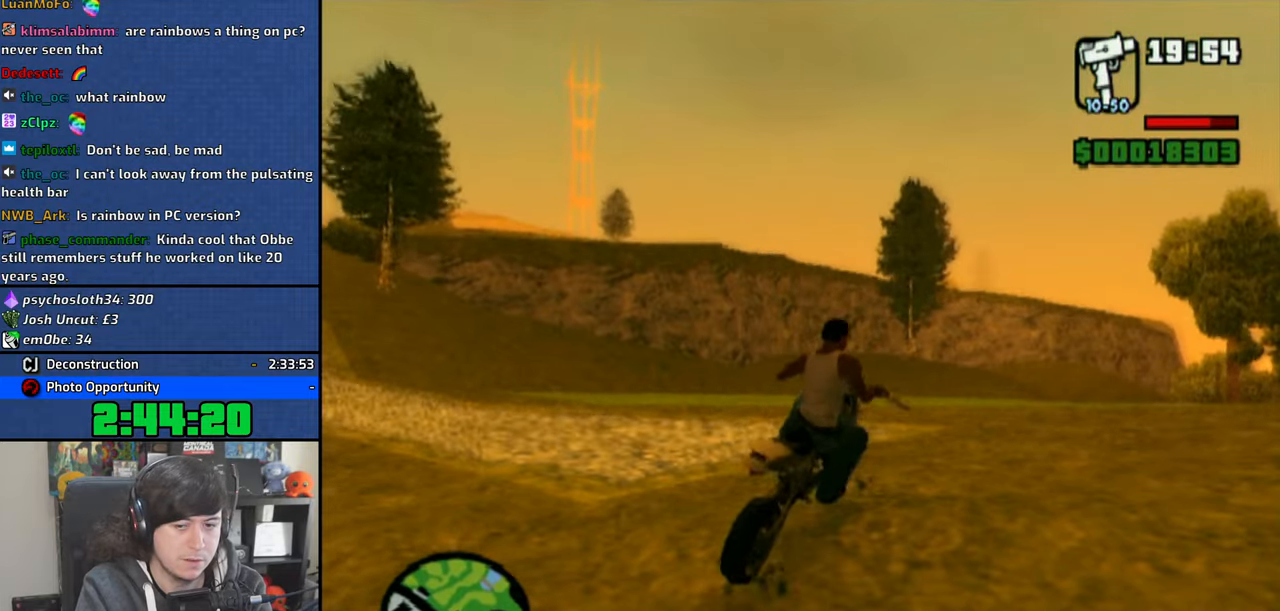
{"buttons": [], "left_stick": "up", "right_stick": "center", "events": [[33, "TRIANGLE", "up"], [100, "TRIANGLE", "down"], [183, "TRIANGLE", "up"], [283, "left_stick", "up"]]}
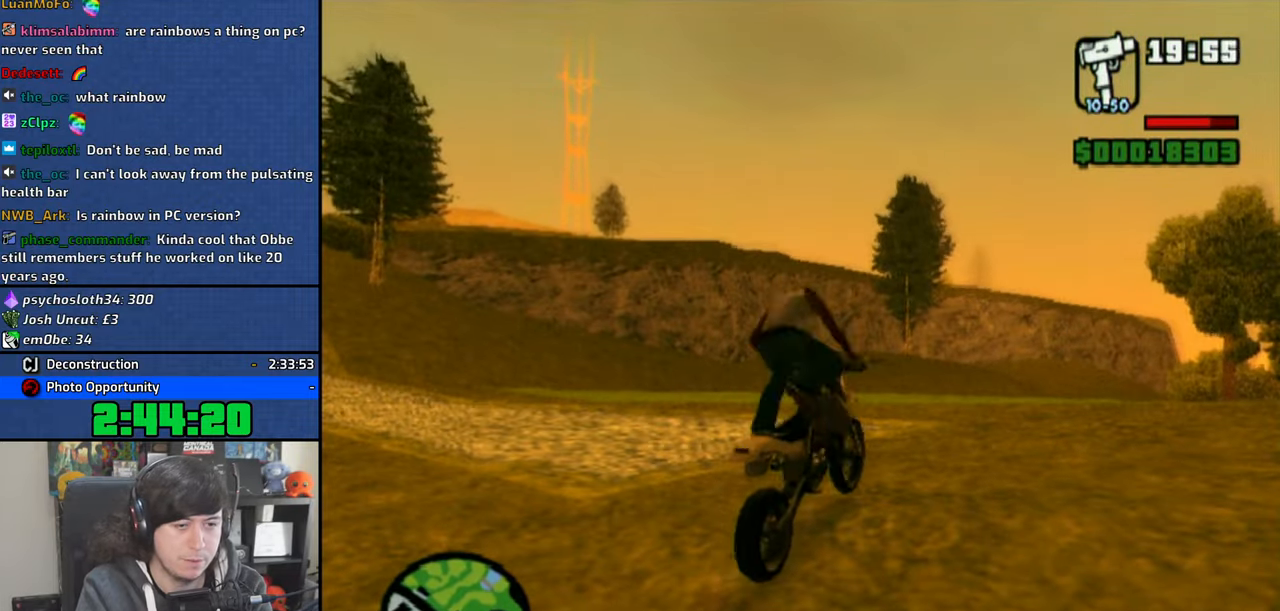
{"buttons": ["CROSS"], "left_stick": "up", "right_stick": "center", "events": [[16, "CROSS", "down"], [83, "CROSS", "up"], [150, "CROSS", "down"], [250, "CROSS", "up"], [300, "CROSS", "down"], [416, "CROSS", "up"], [466, "CROSS", "down"]]}
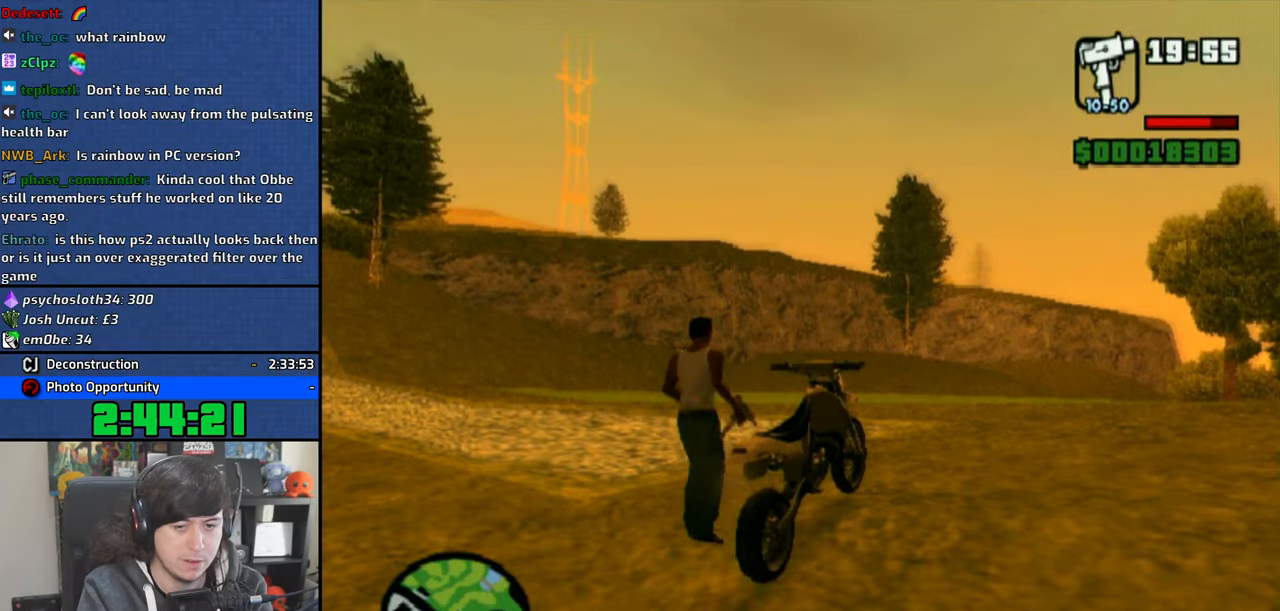
{"buttons": ["CROSS"], "left_stick": "up", "right_stick": "center", "events": [[100, "CROSS", "up"], [150, "CROSS", "down"], [266, "CROSS", "up"], [316, "CROSS", "down"], [433, "CROSS", "up"], [500, "CROSS", "down"]]}
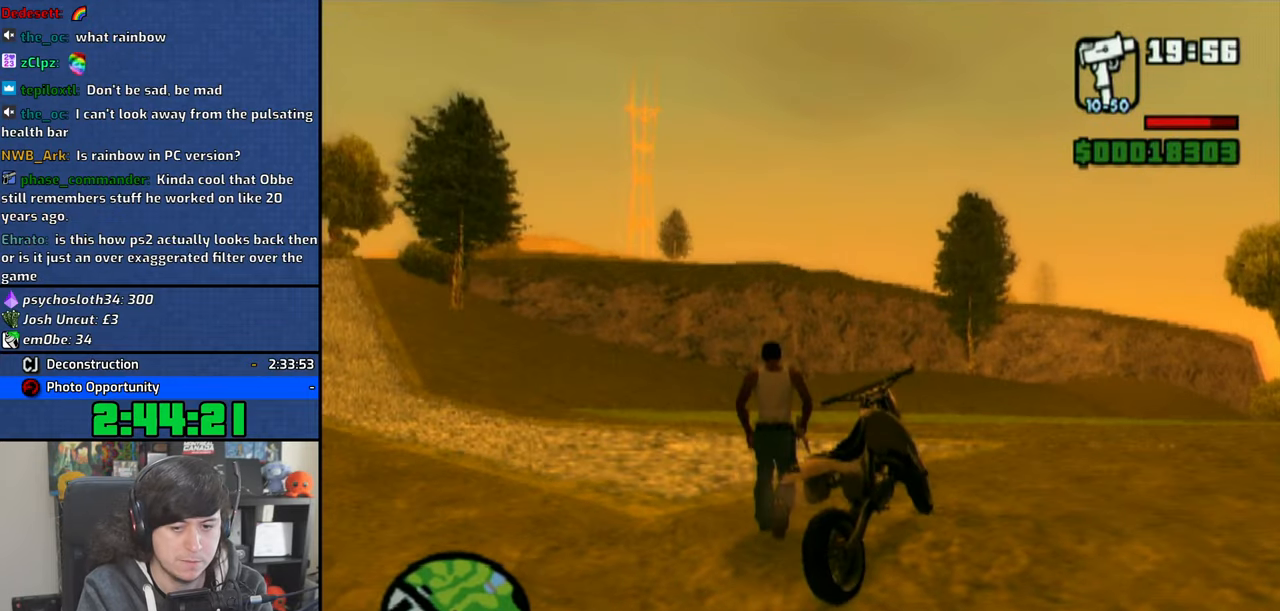
{"buttons": [], "left_stick": "up", "right_stick": "center", "events": [[50, "left_stick", "up-right"], [100, "CROSS", "up"], [166, "CROSS", "down"], [266, "CROSS", "up"], [333, "CROSS", "down"], [350, "left_stick", "up"], [433, "CROSS", "up"]]}
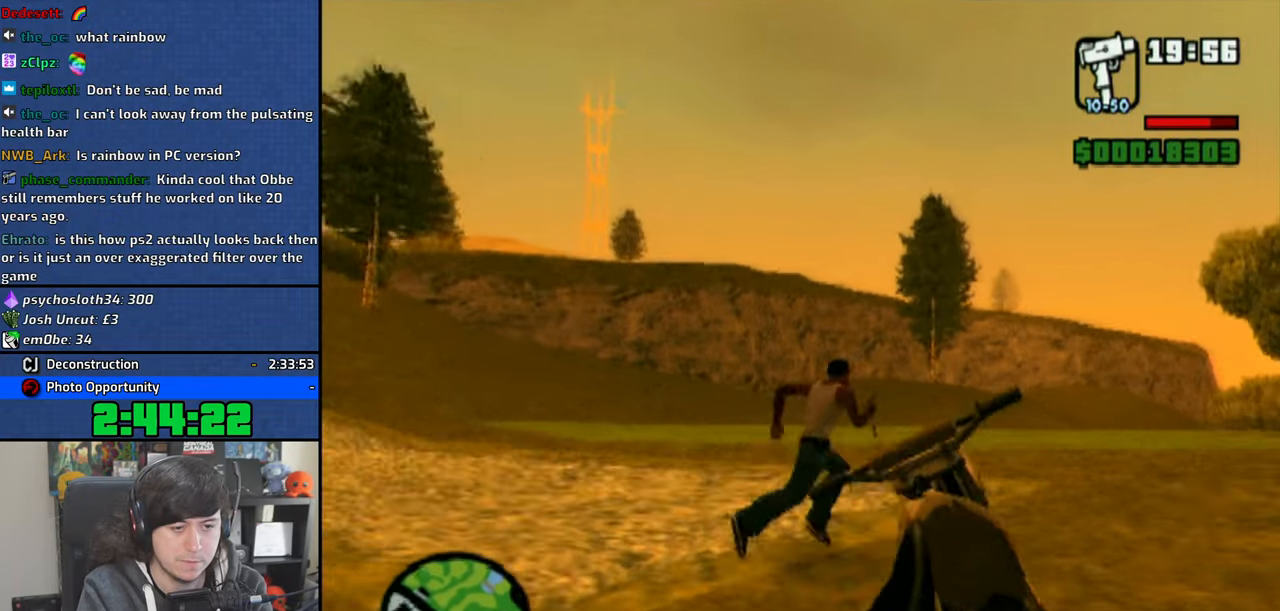
{"buttons": [], "left_stick": "up-right", "right_stick": "center", "events": [[33, "CROSS", "down"], [116, "CROSS", "up"], [200, "CROSS", "down"], [283, "left_stick", "up-right"], [300, "CROSS", "up"], [383, "CROSS", "down"], [500, "CROSS", "up"]]}
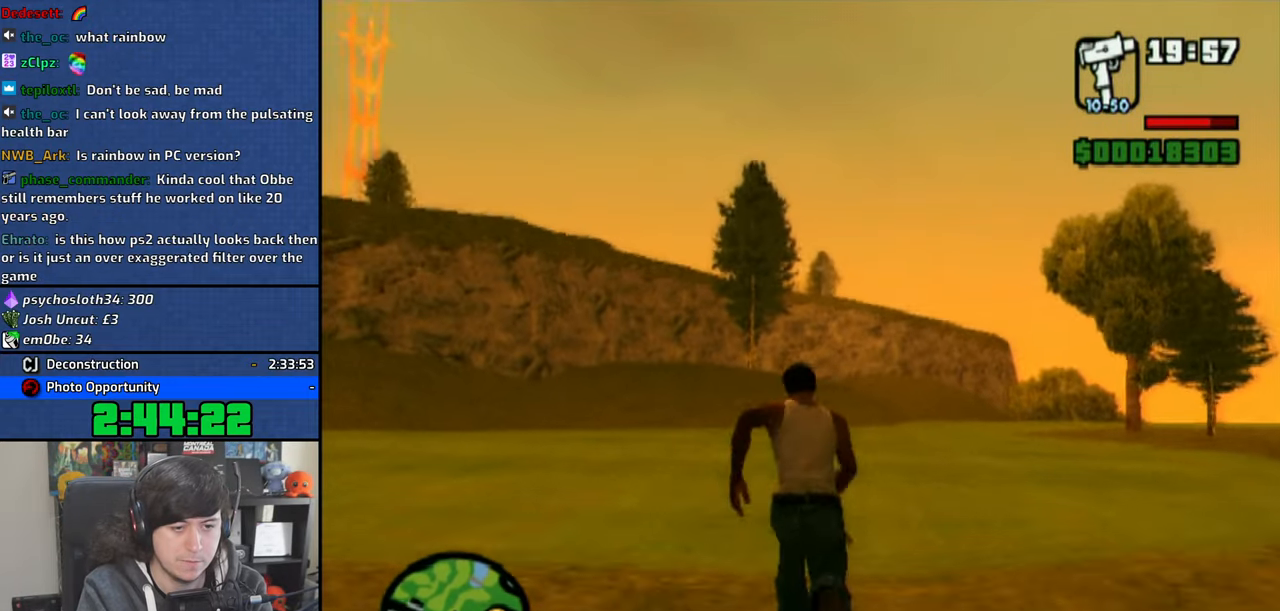
{"buttons": [], "left_stick": "up-left", "right_stick": "left", "events": [[50, "CROSS", "down"], [50, "left_stick", "up"], [150, "CROSS", "up"], [233, "CROSS", "down"], [300, "CROSS", "up"], [383, "right_stick", "left"], [483, "left_stick", "up-left"]]}
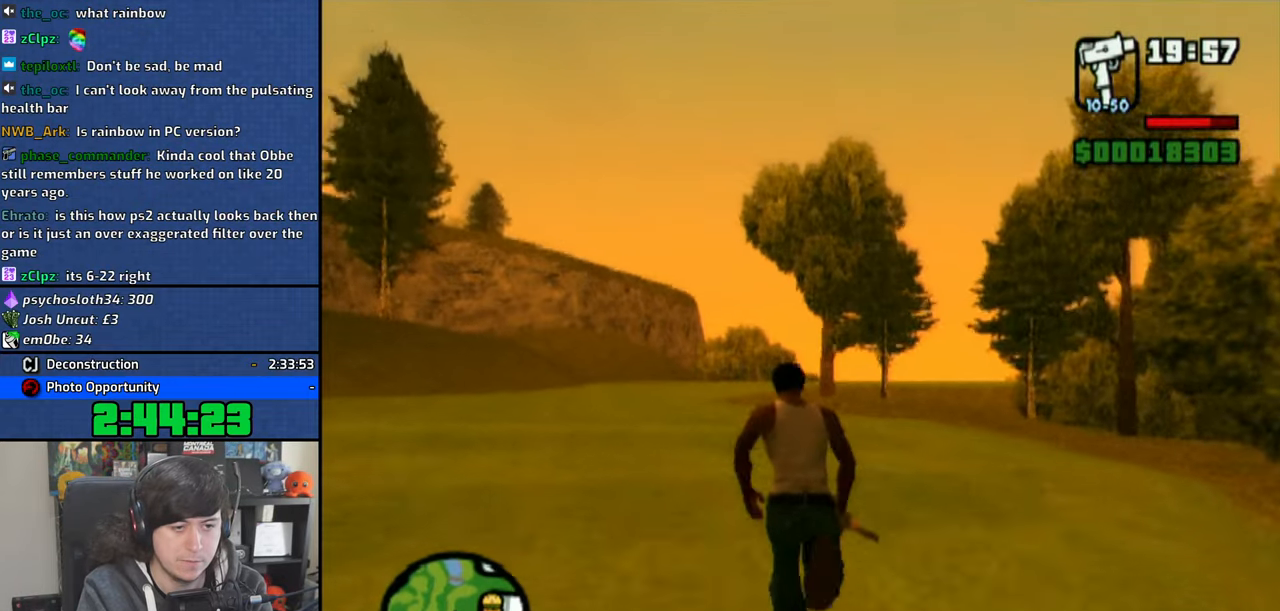
{"buttons": [], "left_stick": "up-left", "right_stick": "left", "events": []}
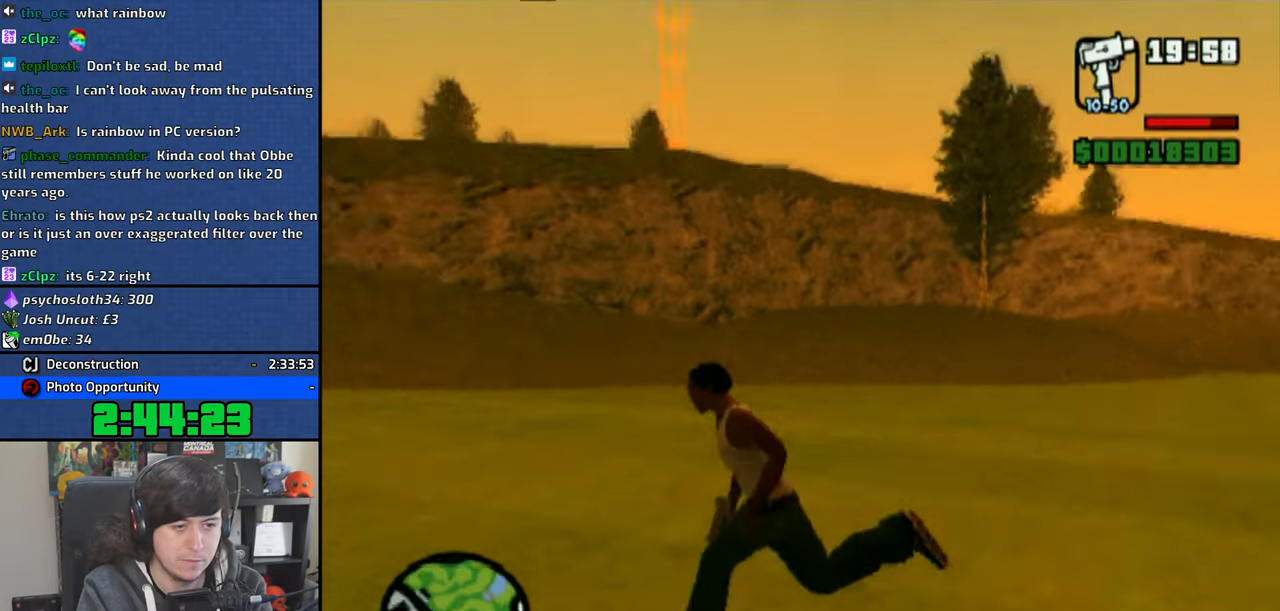
{"buttons": [], "left_stick": "right", "right_stick": "right", "events": [[50, "left_stick", "up-right"], [116, "right_stick", "center"], [200, "left_stick", "right"], [216, "right_stick", "right"]]}